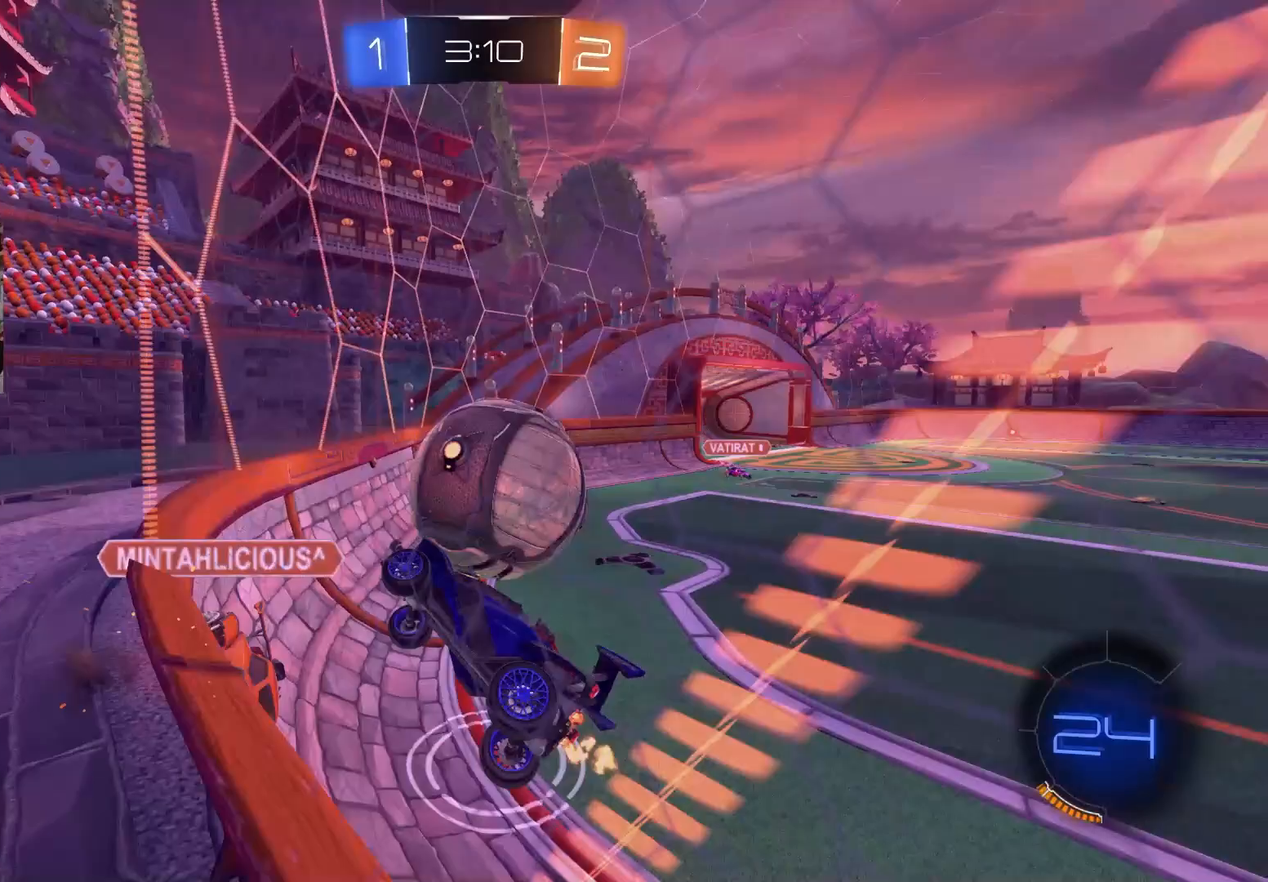
Gameplay with a controller (PlayStation layout); each line is a JSON object with the inputs held at the frame after it. "events" lists button and stick changes between this image and that frame as [ms after this image, input, new state], when the widget could be followed in between.
{"buttons": ["CIRCLE", "R2"], "left_stick": "center", "right_stick": "center", "events": [[17, "left_stick", "down-right"], [83, "L1", "up"], [133, "left_stick", "up-right"], [200, "left_stick", "up-left"], [333, "left_stick", "up-right"], [417, "left_stick", "center"], [433, "CIRCLE", "down"]]}
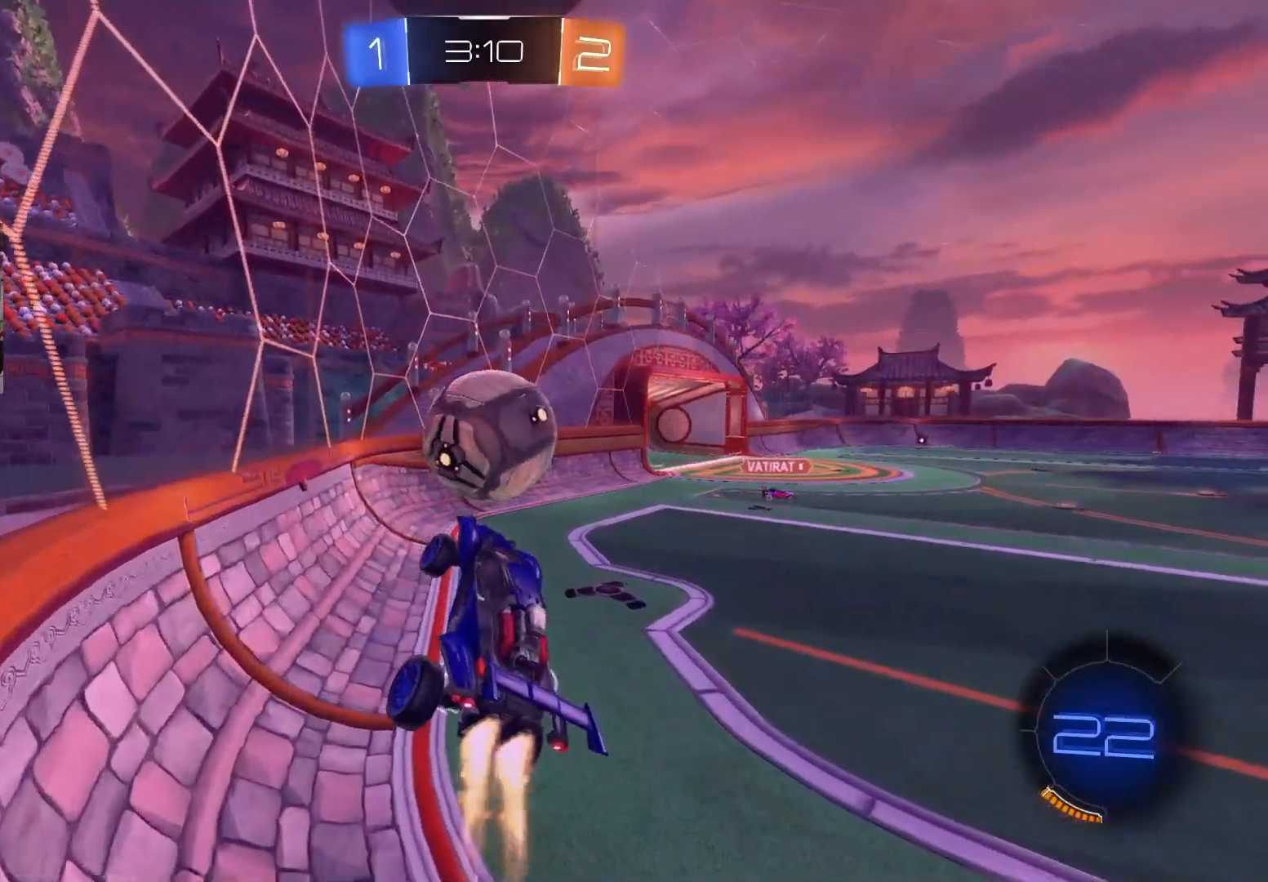
{"buttons": ["R2"], "left_stick": "left", "right_stick": "center", "events": [[50, "L1", "down"], [133, "CIRCLE", "up"], [133, "L1", "up"], [433, "left_stick", "left"]]}
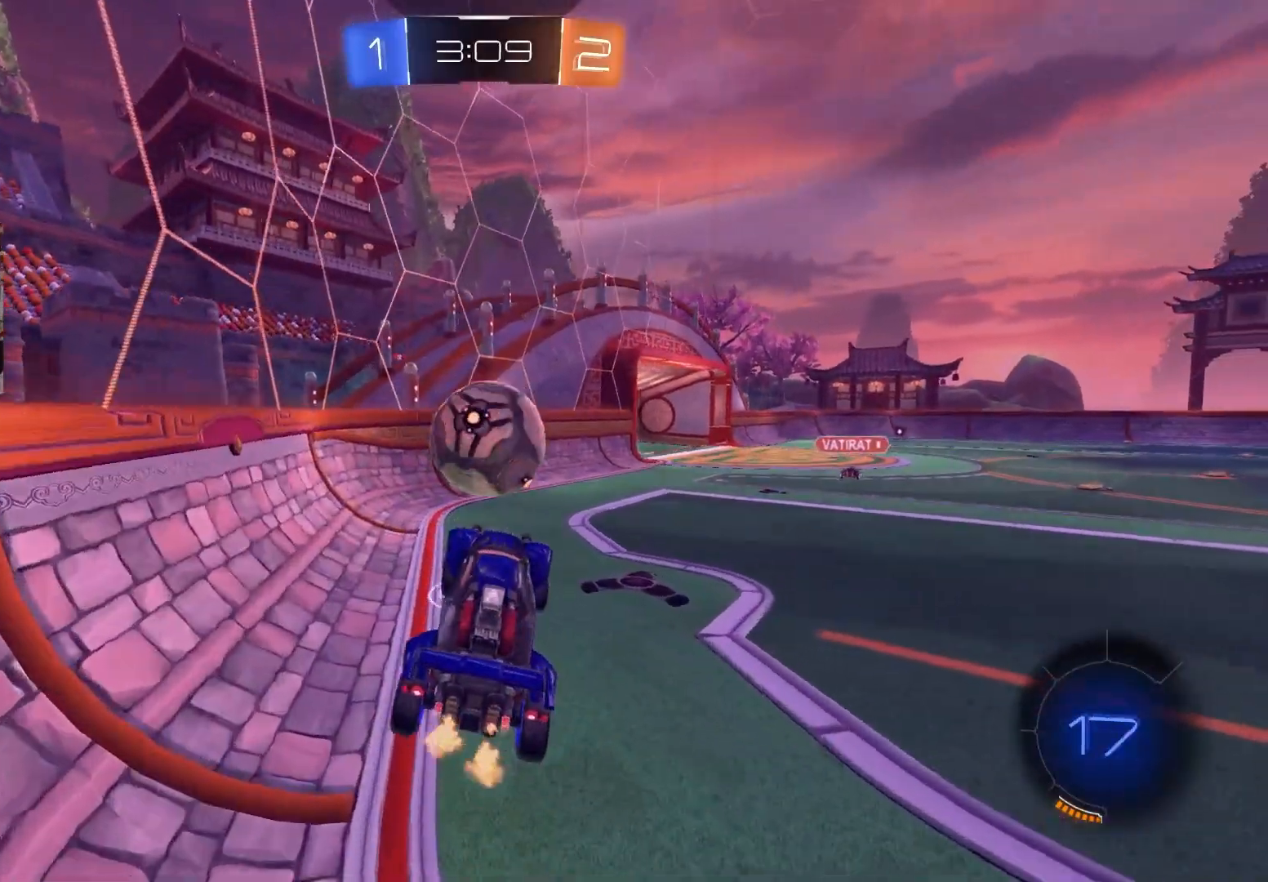
{"buttons": ["R2"], "left_stick": "left", "right_stick": "center", "events": [[50, "left_stick", "center"], [100, "left_stick", "up"], [283, "left_stick", "center"], [367, "left_stick", "left"]]}
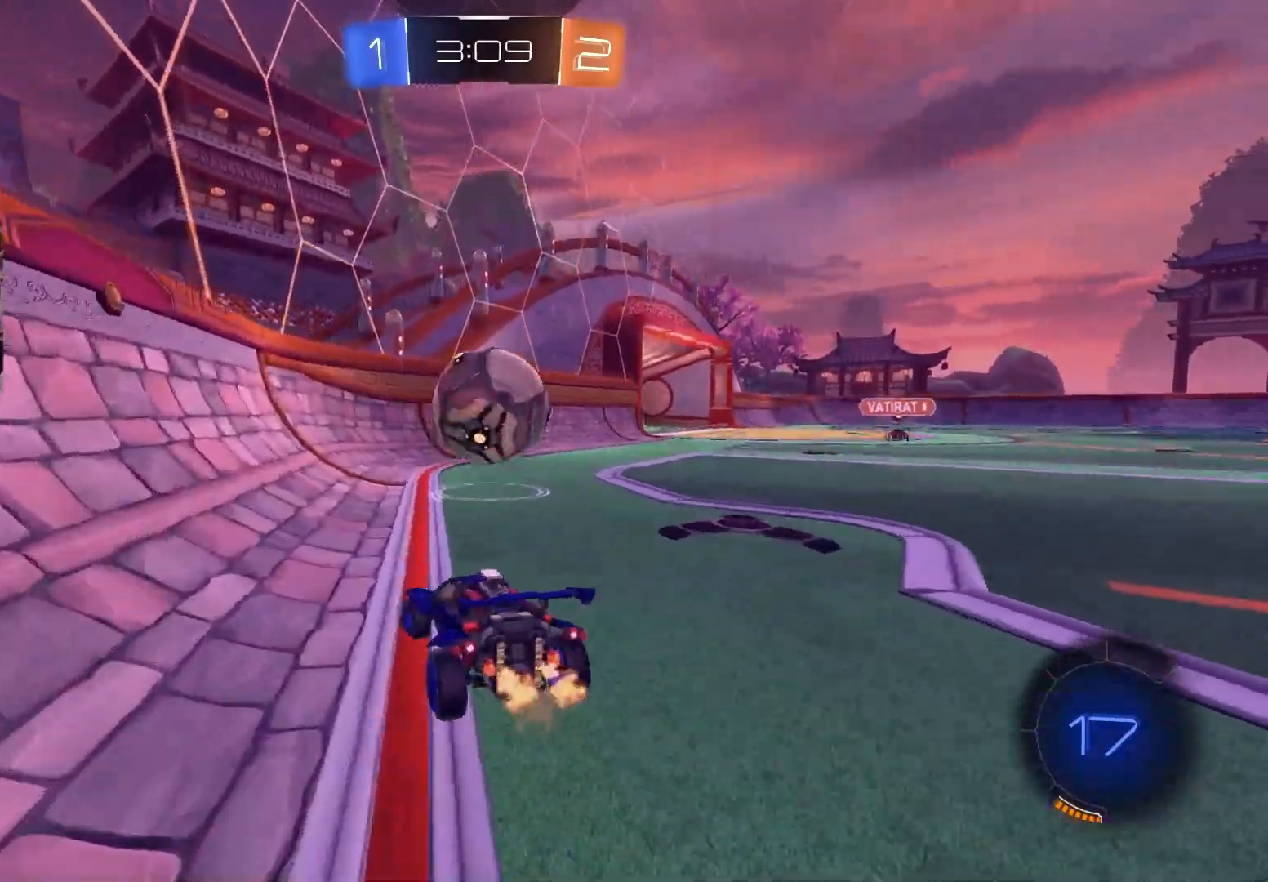
{"buttons": ["R2"], "left_stick": "center", "right_stick": "center", "events": [[100, "left_stick", "center"], [300, "left_stick", "right"], [450, "left_stick", "center"]]}
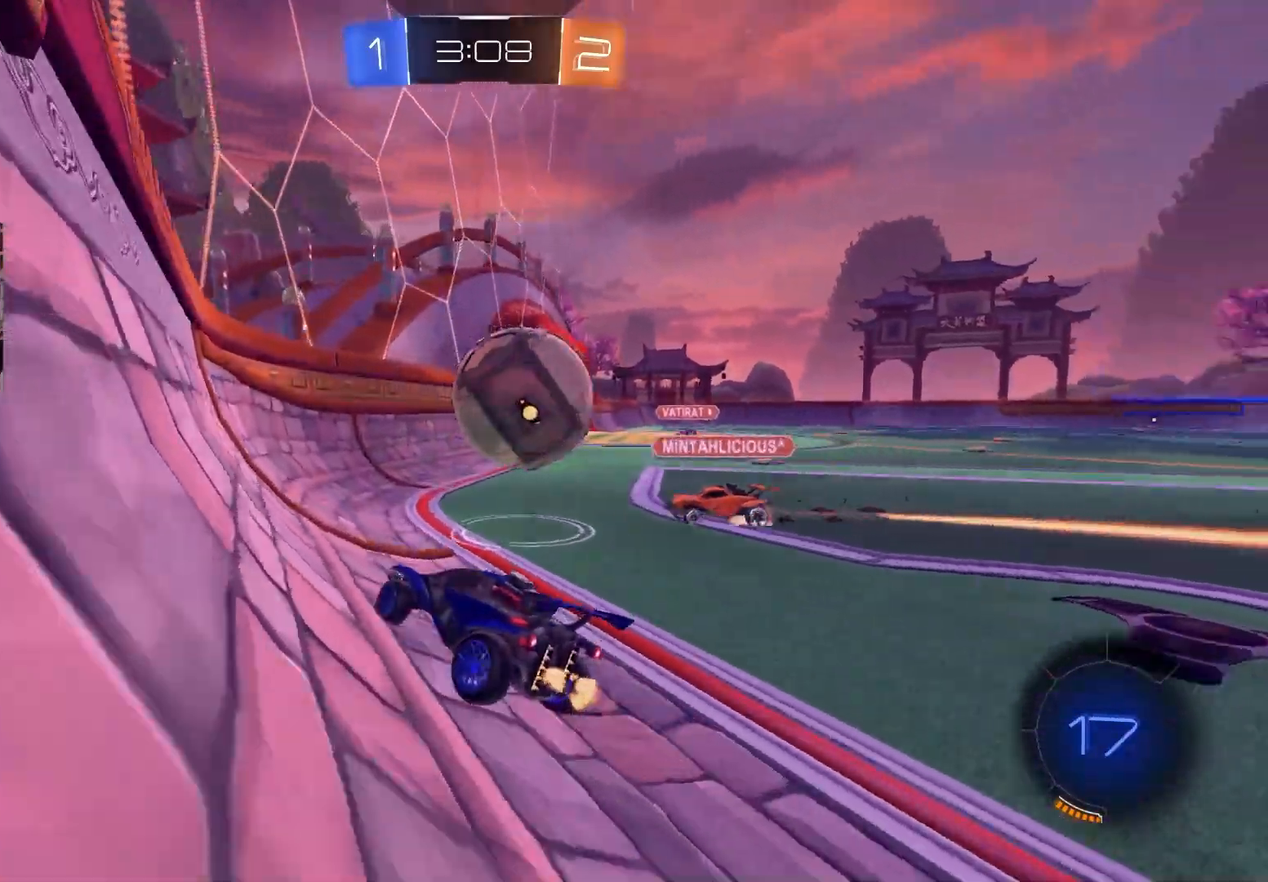
{"buttons": ["R2"], "left_stick": "right", "right_stick": "center", "events": [[67, "left_stick", "right"], [283, "L1", "down"], [400, "L1", "up"]]}
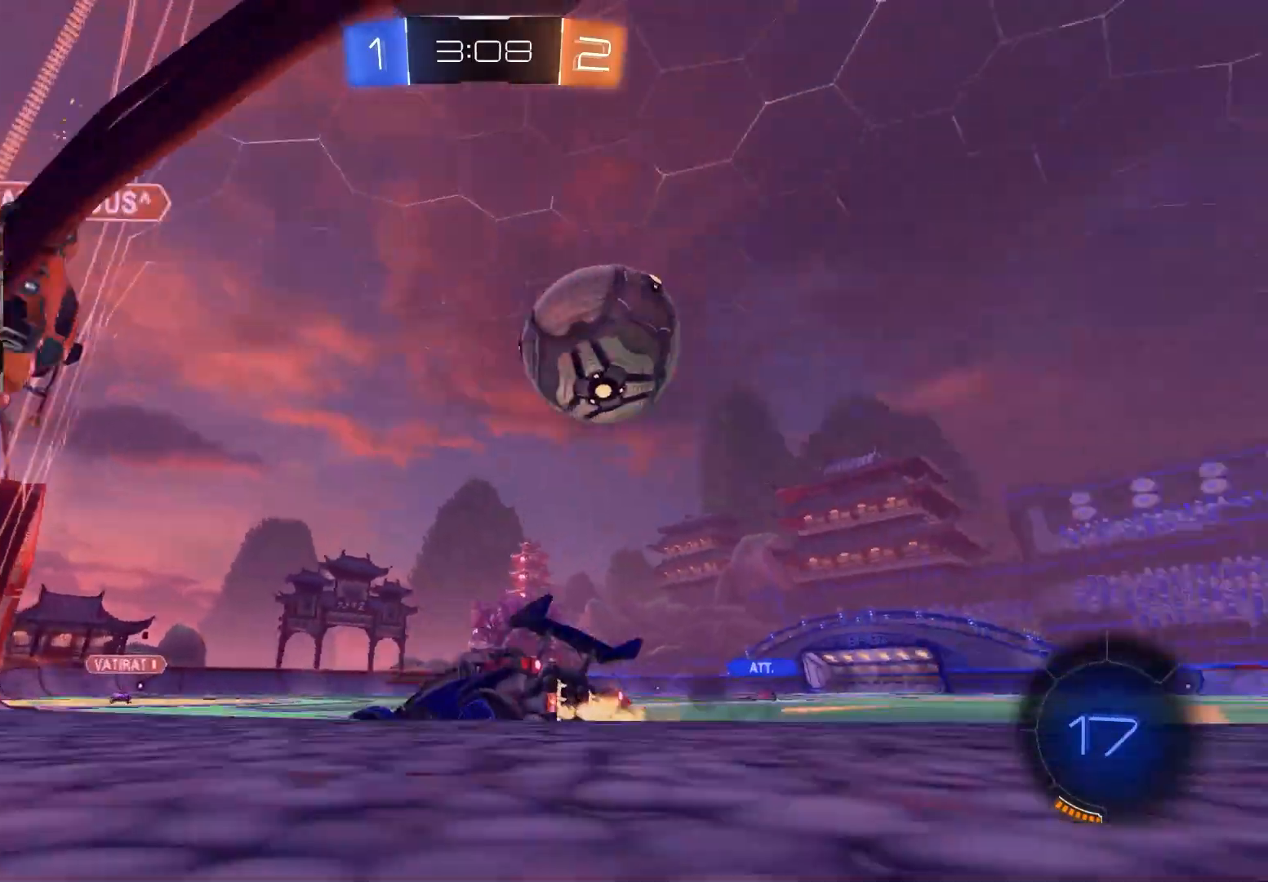
{"buttons": ["CIRCLE", "R2"], "left_stick": "right", "right_stick": "center", "events": [[33, "TRIANGLE", "down"], [83, "CIRCLE", "down"], [117, "TRIANGLE", "up"], [150, "CIRCLE", "up"], [183, "left_stick", "center"], [300, "CIRCLE", "down"], [483, "left_stick", "right"]]}
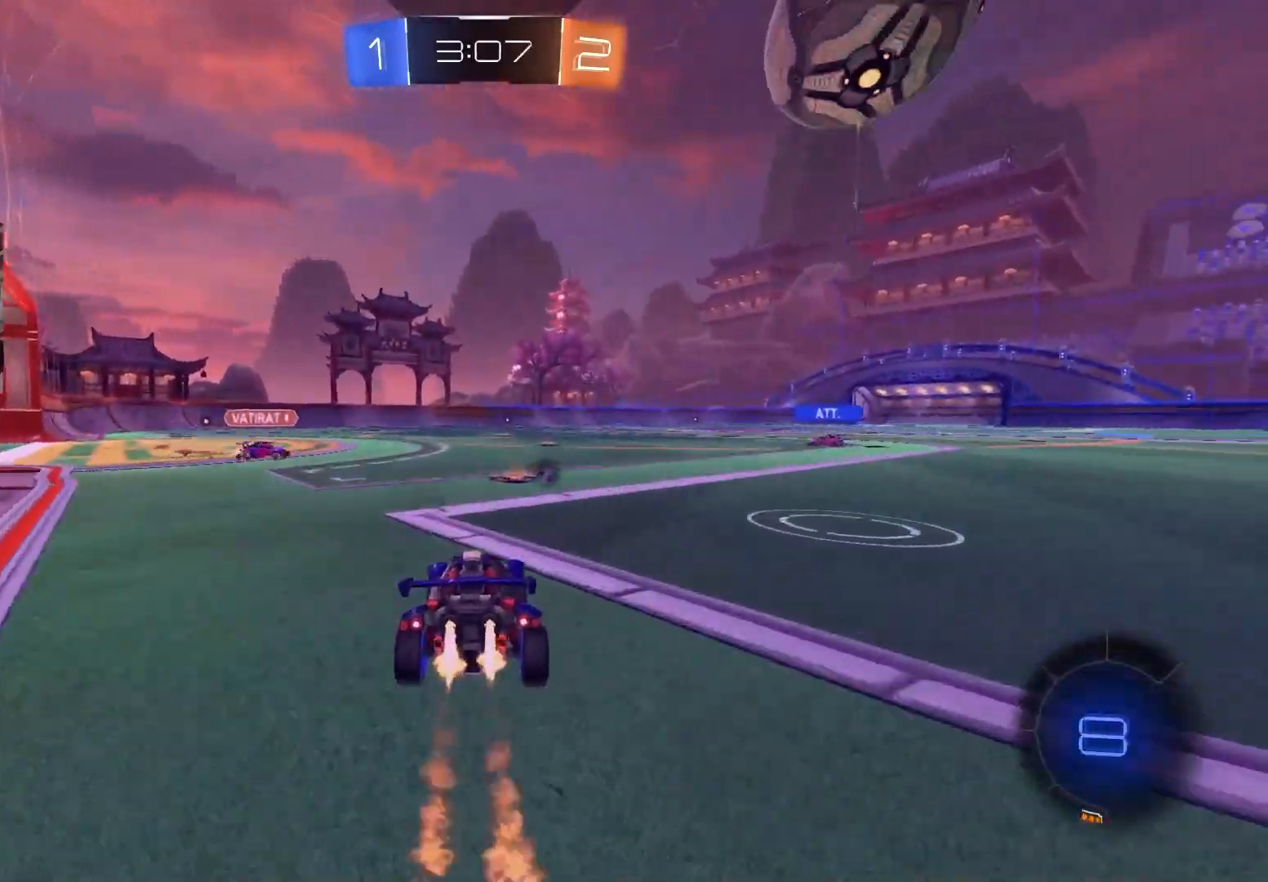
{"buttons": ["CIRCLE", "L1", "R2"], "left_stick": "down-right", "right_stick": "center", "events": [[83, "CROSS", "down"], [150, "L1", "down"], [150, "left_stick", "up-right"], [167, "CROSS", "up"], [250, "CROSS", "down"], [317, "left_stick", "down-right"], [433, "CROSS", "up"]]}
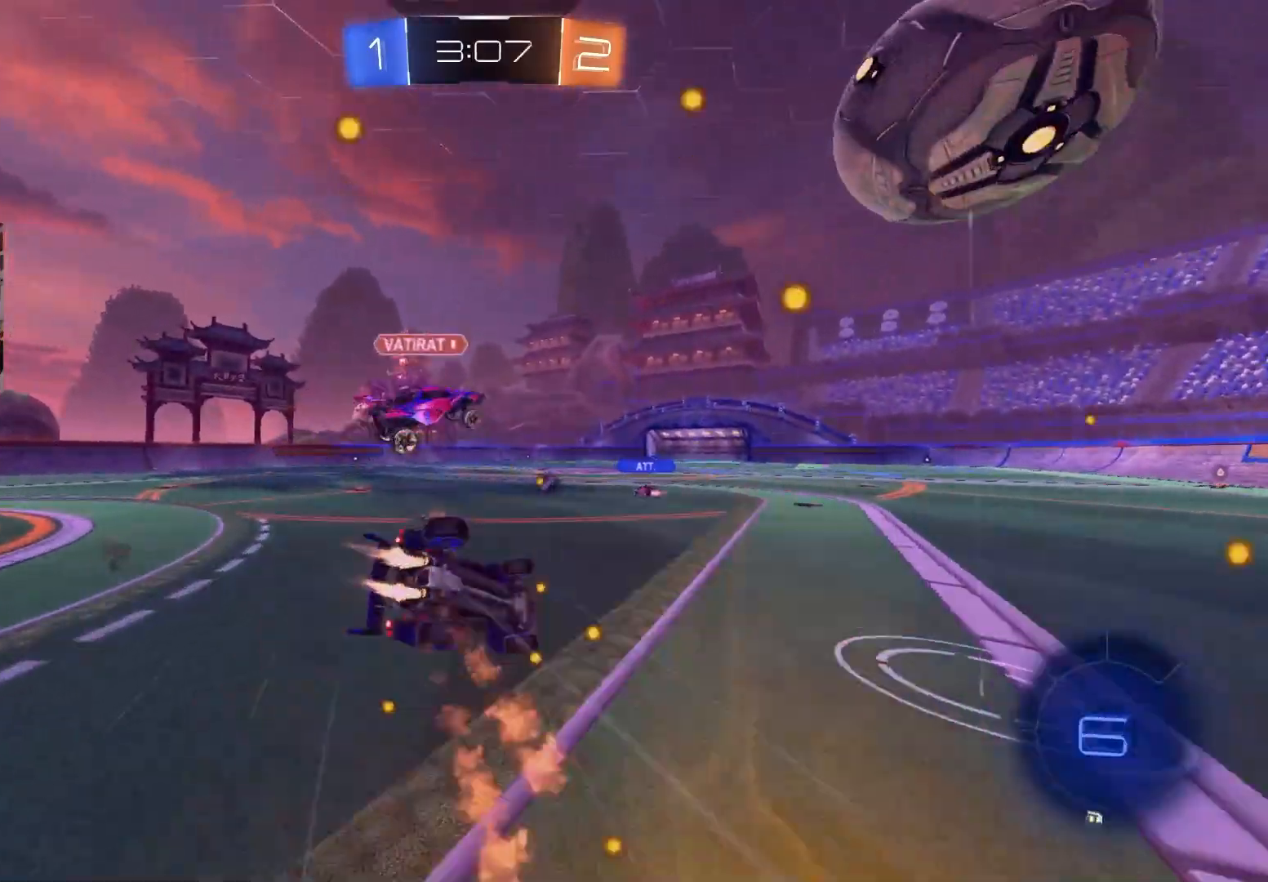
{"buttons": ["L1", "R2"], "left_stick": "down-left", "right_stick": "center", "events": [[67, "TRIANGLE", "down"], [217, "TRIANGLE", "up"], [250, "left_stick", "down-left"], [417, "CIRCLE", "up"]]}
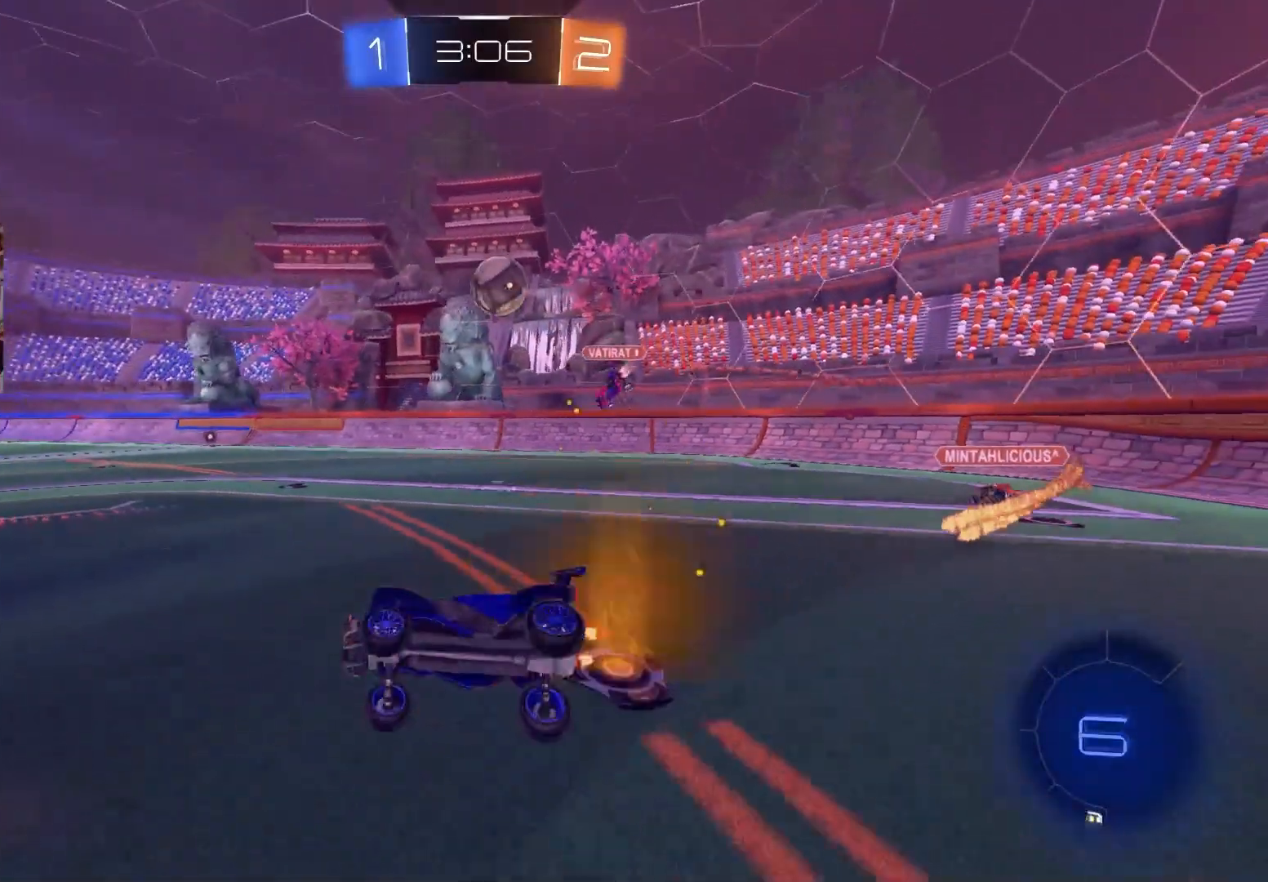
{"buttons": ["R2"], "left_stick": "center", "right_stick": "center", "events": [[50, "L1", "up"], [83, "left_stick", "center"], [150, "TRIANGLE", "down"], [267, "TRIANGLE", "up"]]}
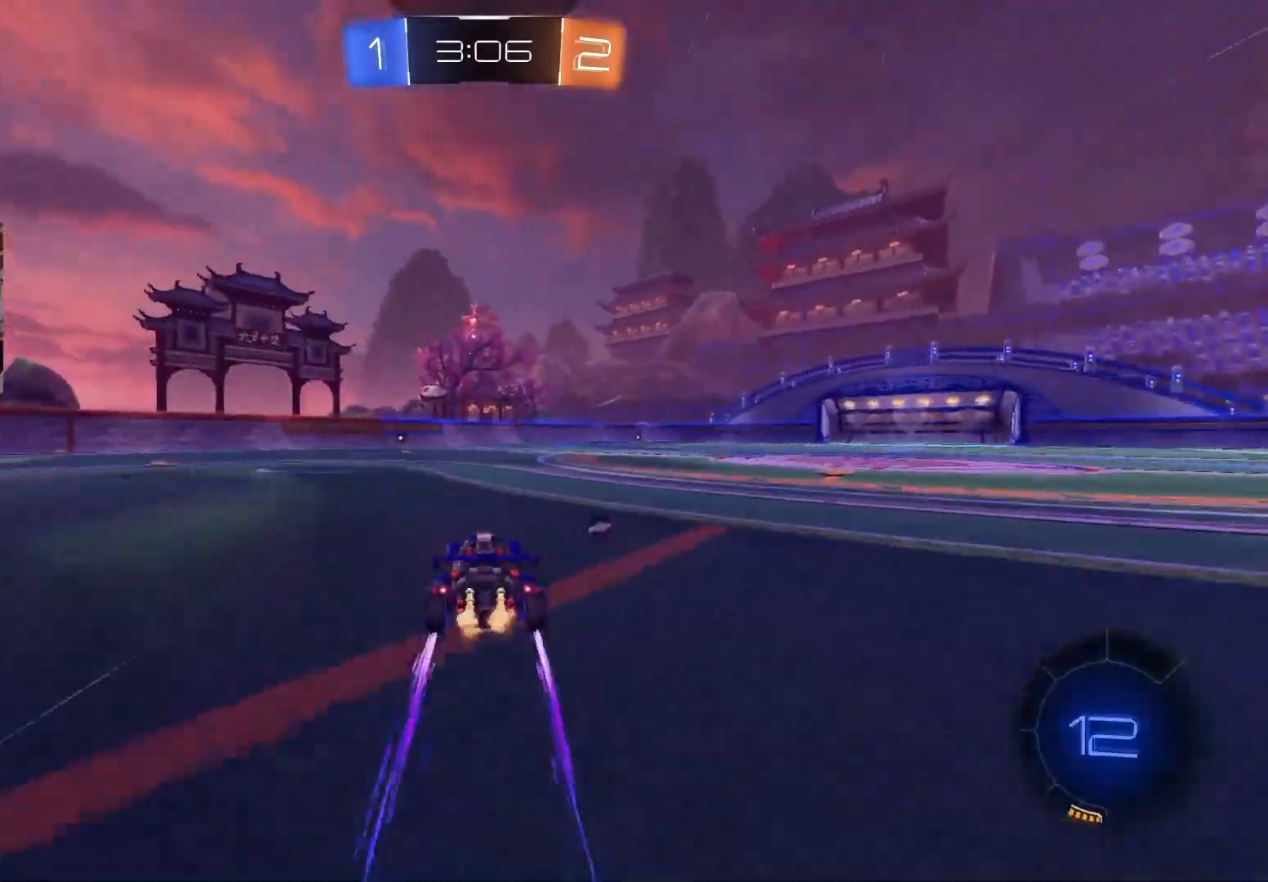
{"buttons": ["CIRCLE", "TRIANGLE", "L1", "R2"], "left_stick": "down-right", "right_stick": "center", "events": [[67, "CROSS", "down"], [83, "left_stick", "up"], [100, "L1", "down"], [133, "CROSS", "up"], [167, "CROSS", "down"], [233, "left_stick", "down-right"], [317, "CROSS", "up"], [417, "CIRCLE", "down"], [450, "TRIANGLE", "down"]]}
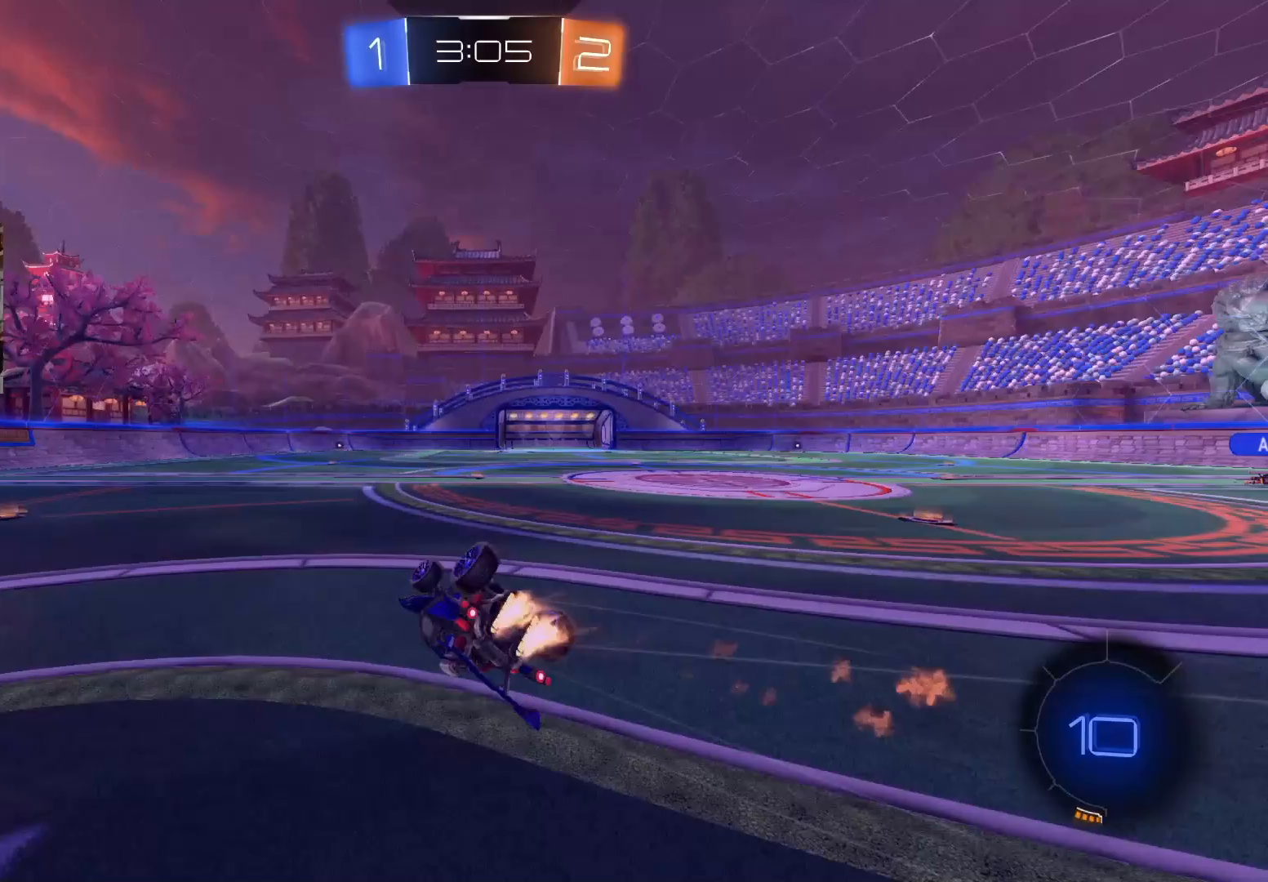
{"buttons": ["R2"], "left_stick": "center", "right_stick": "center", "events": [[33, "TRIANGLE", "up"], [67, "CIRCLE", "up"], [67, "left_stick", "down-left"], [383, "TRIANGLE", "down"], [433, "L1", "up"], [433, "left_stick", "center"], [483, "TRIANGLE", "up"]]}
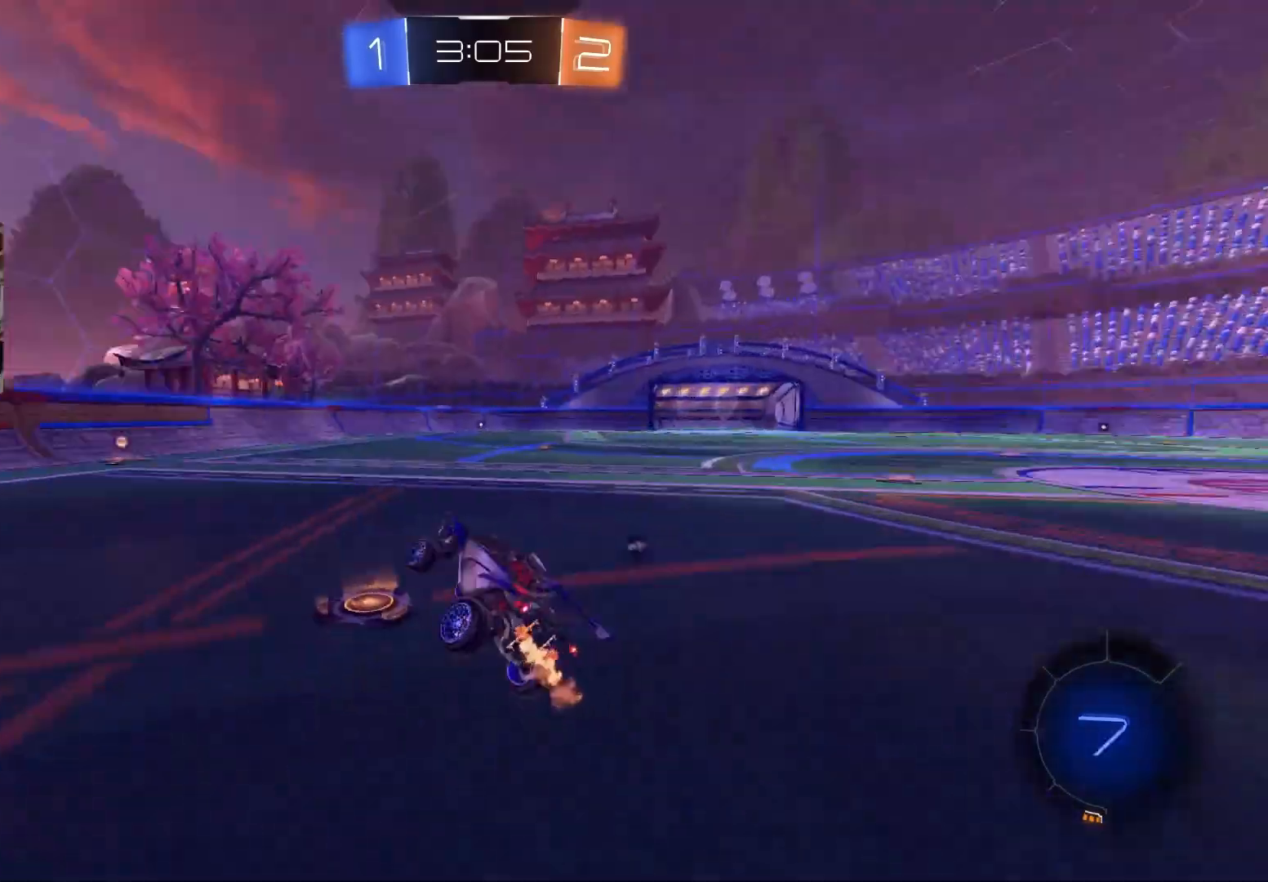
{"buttons": ["R2"], "left_stick": "center", "right_stick": "center", "events": [[267, "TRIANGLE", "down"], [350, "TRIANGLE", "up"], [350, "left_stick", "left"], [467, "left_stick", "center"]]}
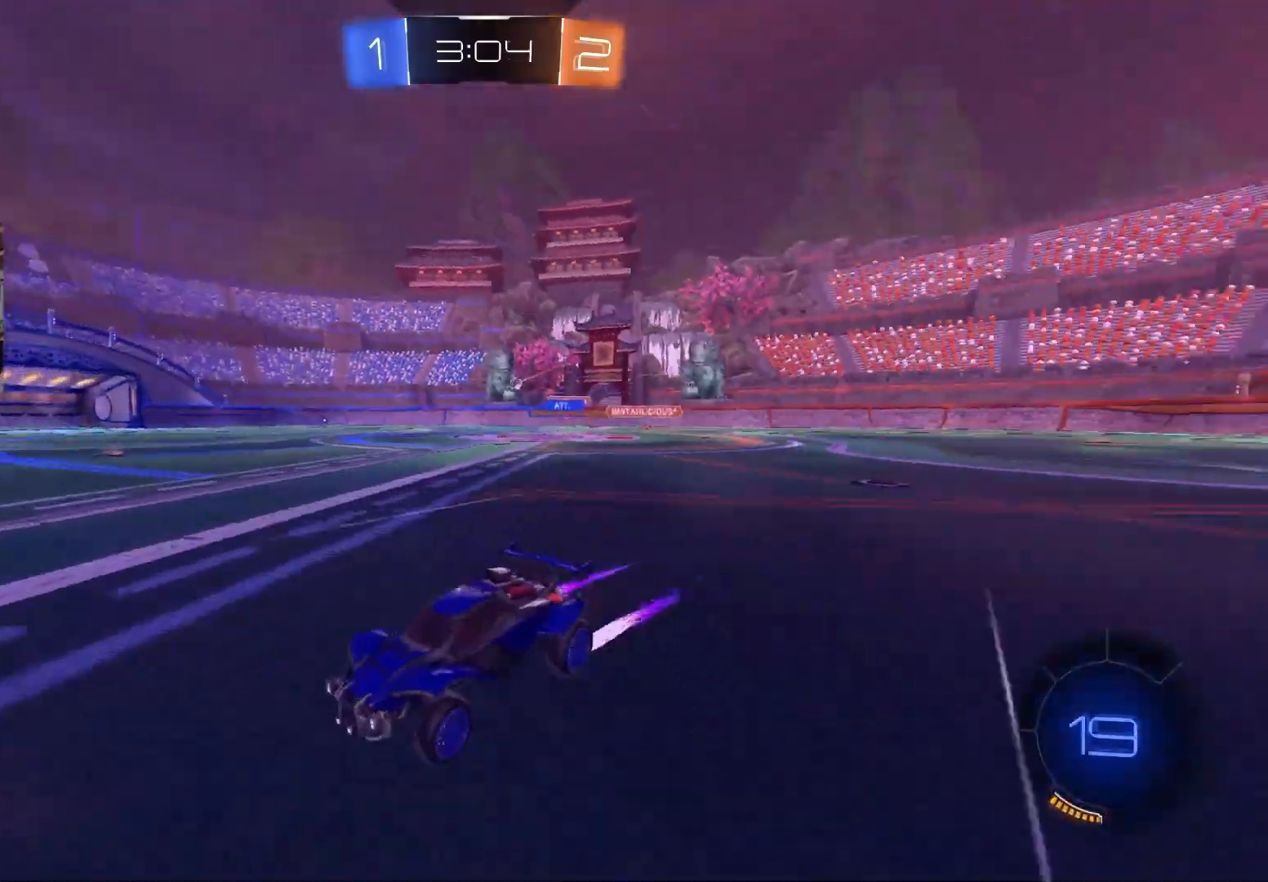
{"buttons": ["CIRCLE", "R2"], "left_stick": "right", "right_stick": "center", "events": [[33, "left_stick", "right"], [167, "L1", "down"], [250, "L1", "up"], [400, "CIRCLE", "down"]]}
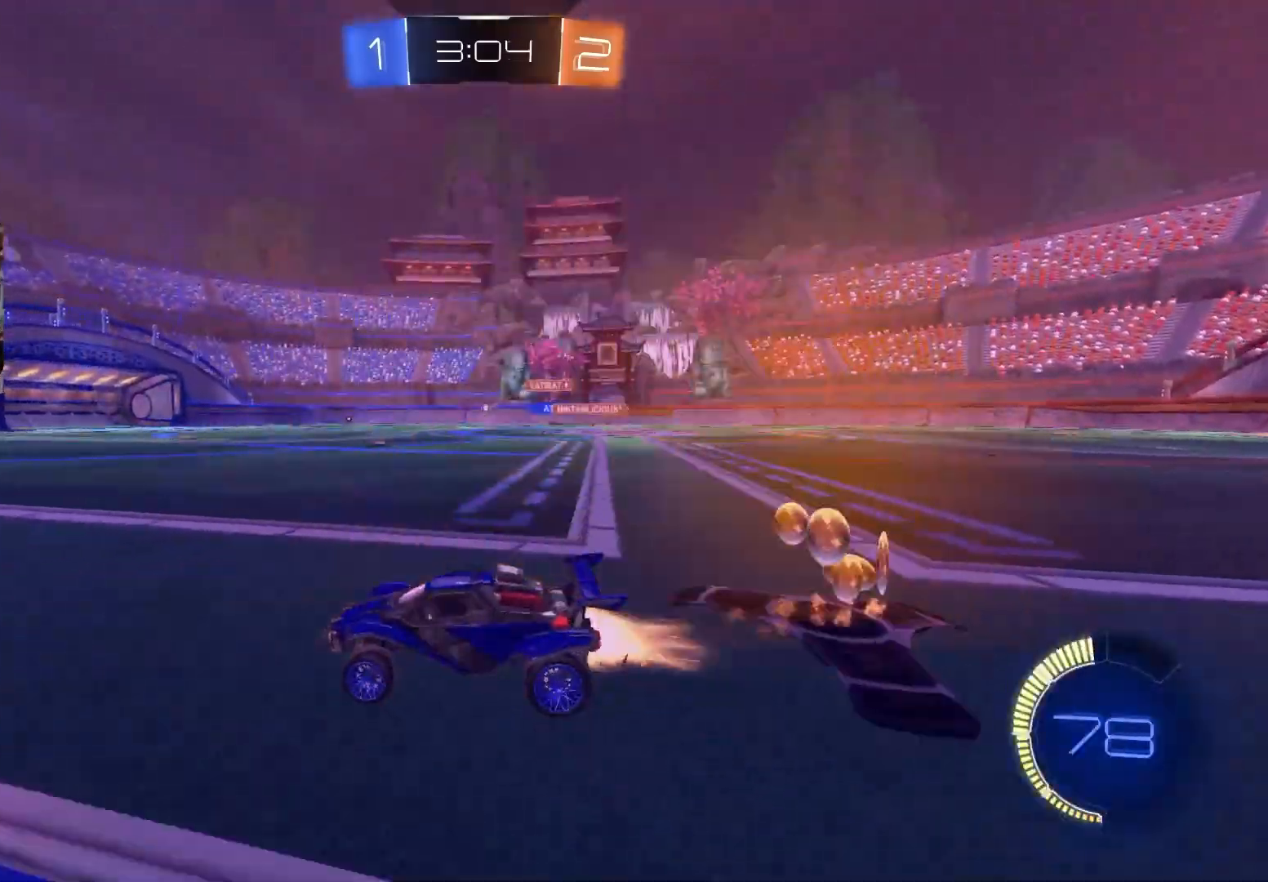
{"buttons": ["R2"], "left_stick": "center", "right_stick": "center", "events": [[317, "left_stick", "center"], [400, "CIRCLE", "up"]]}
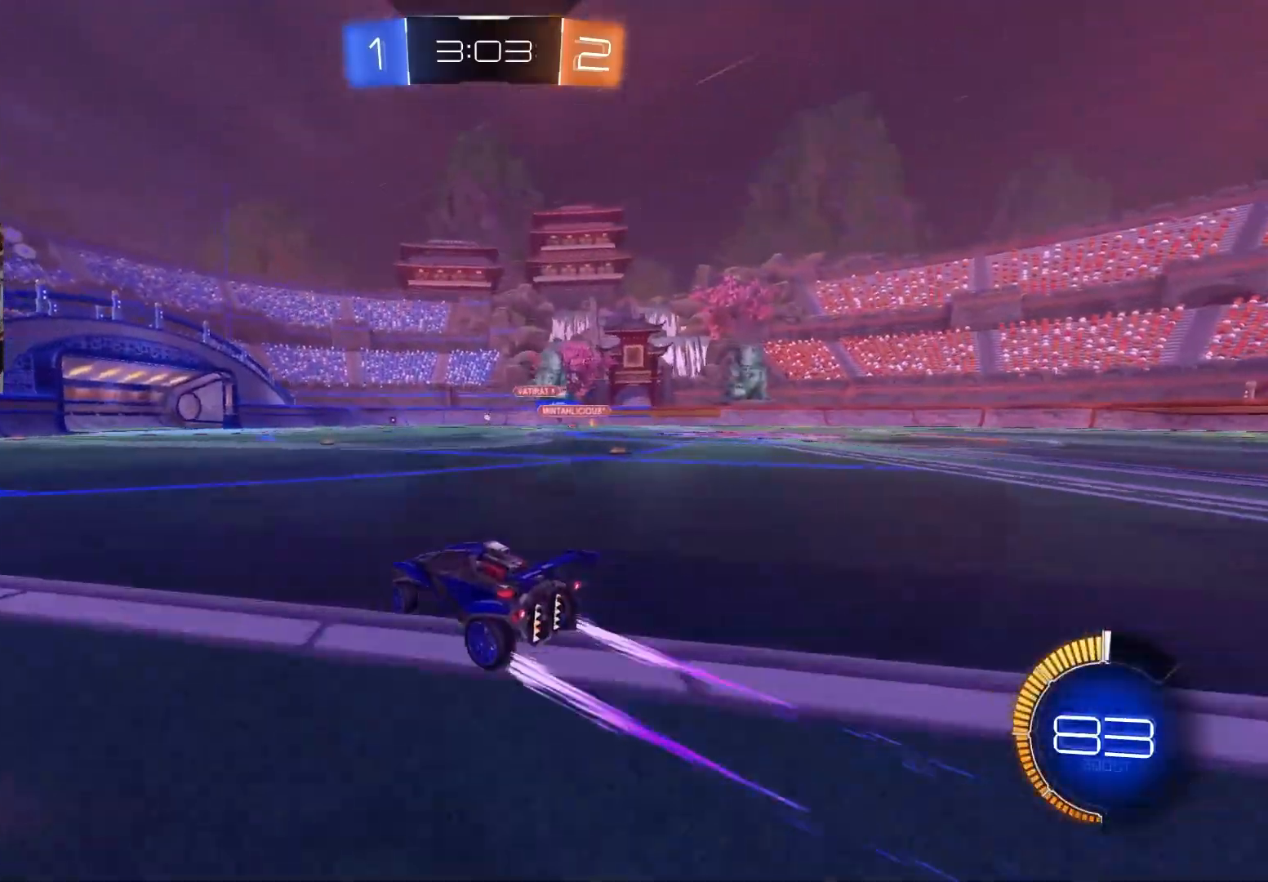
{"buttons": ["R2"], "left_stick": "center", "right_stick": "center", "events": []}
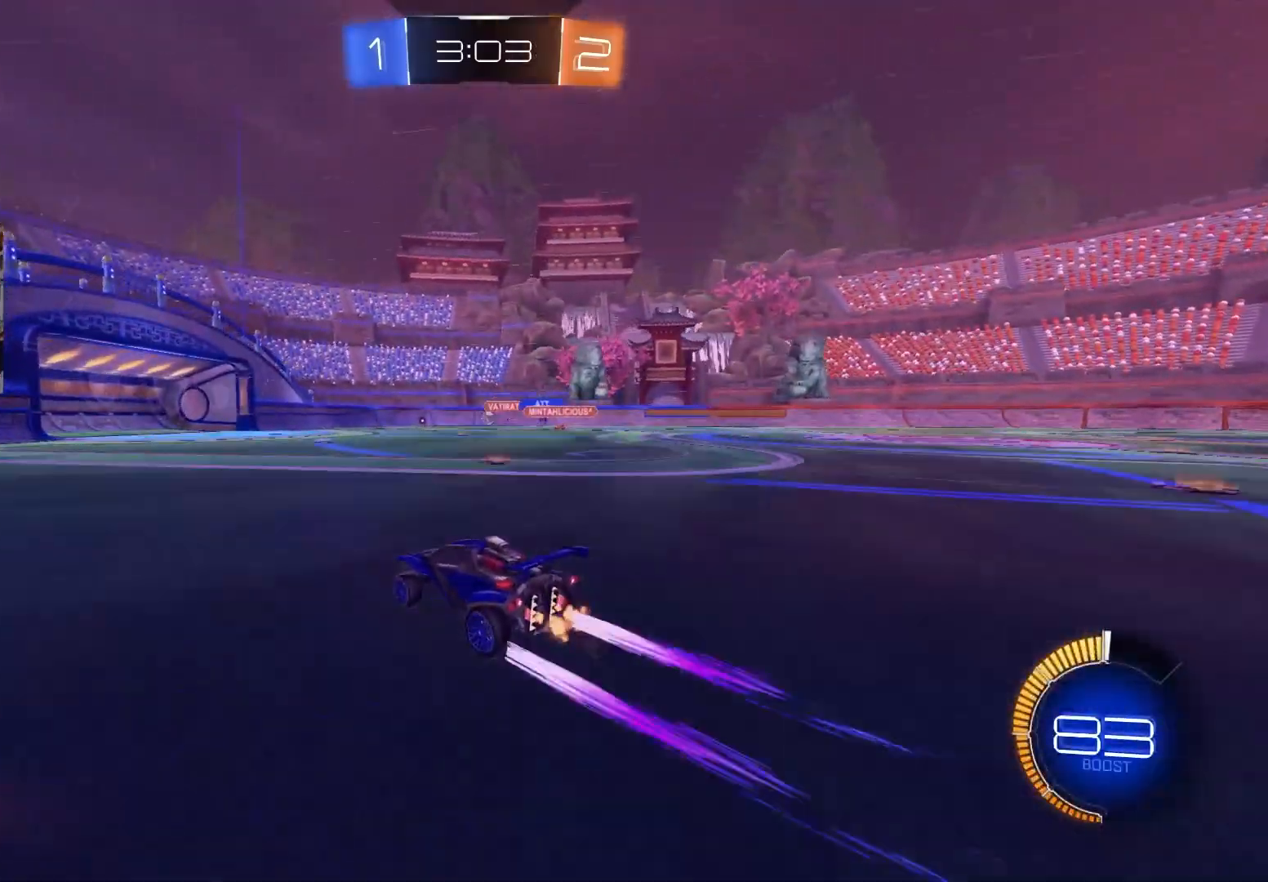
{"buttons": ["CIRCLE", "R2"], "left_stick": "center", "right_stick": "center", "events": [[167, "CIRCLE", "down"]]}
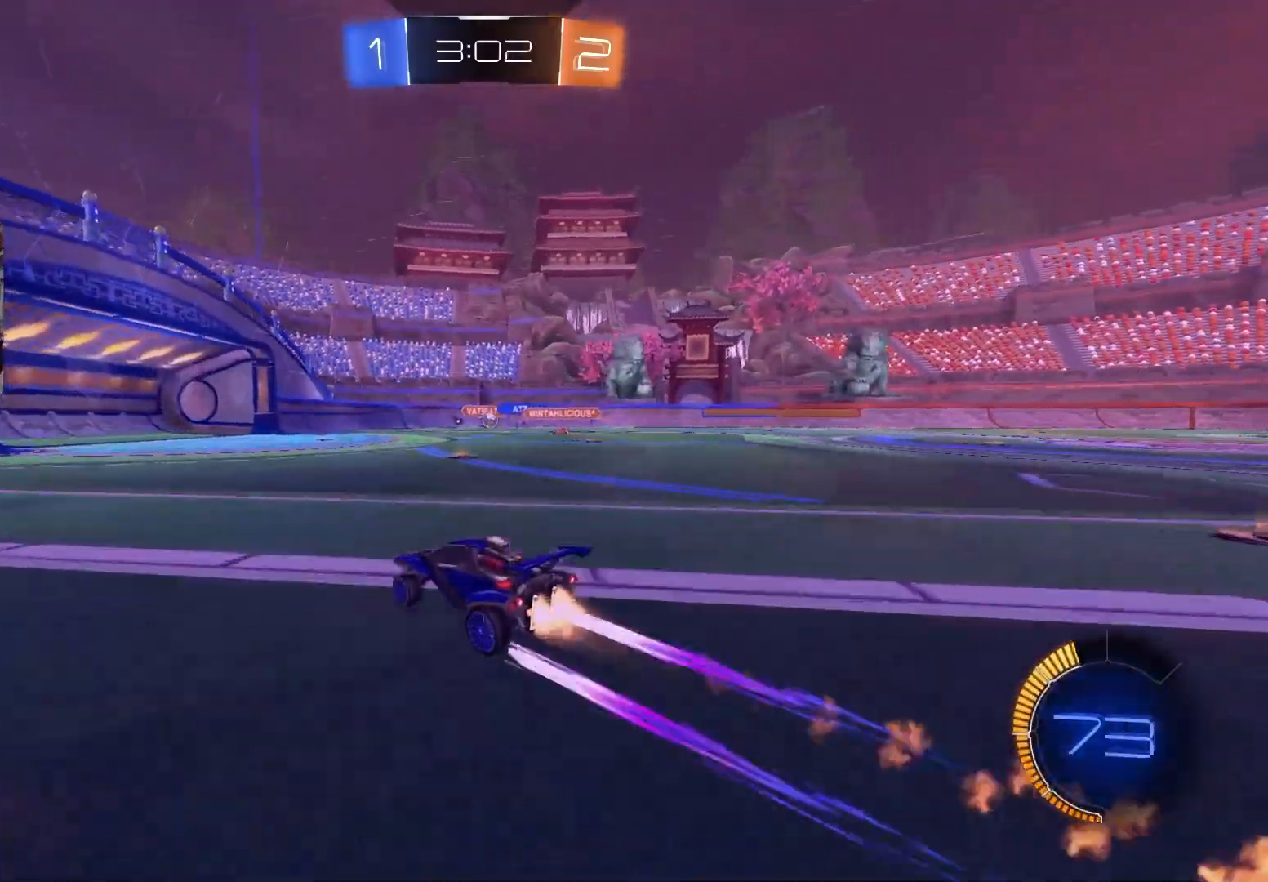
{"buttons": ["L1"], "left_stick": "right", "right_stick": "center", "events": [[217, "left_stick", "right"], [267, "CIRCLE", "up"], [467, "L1", "down"], [483, "R2", "up"]]}
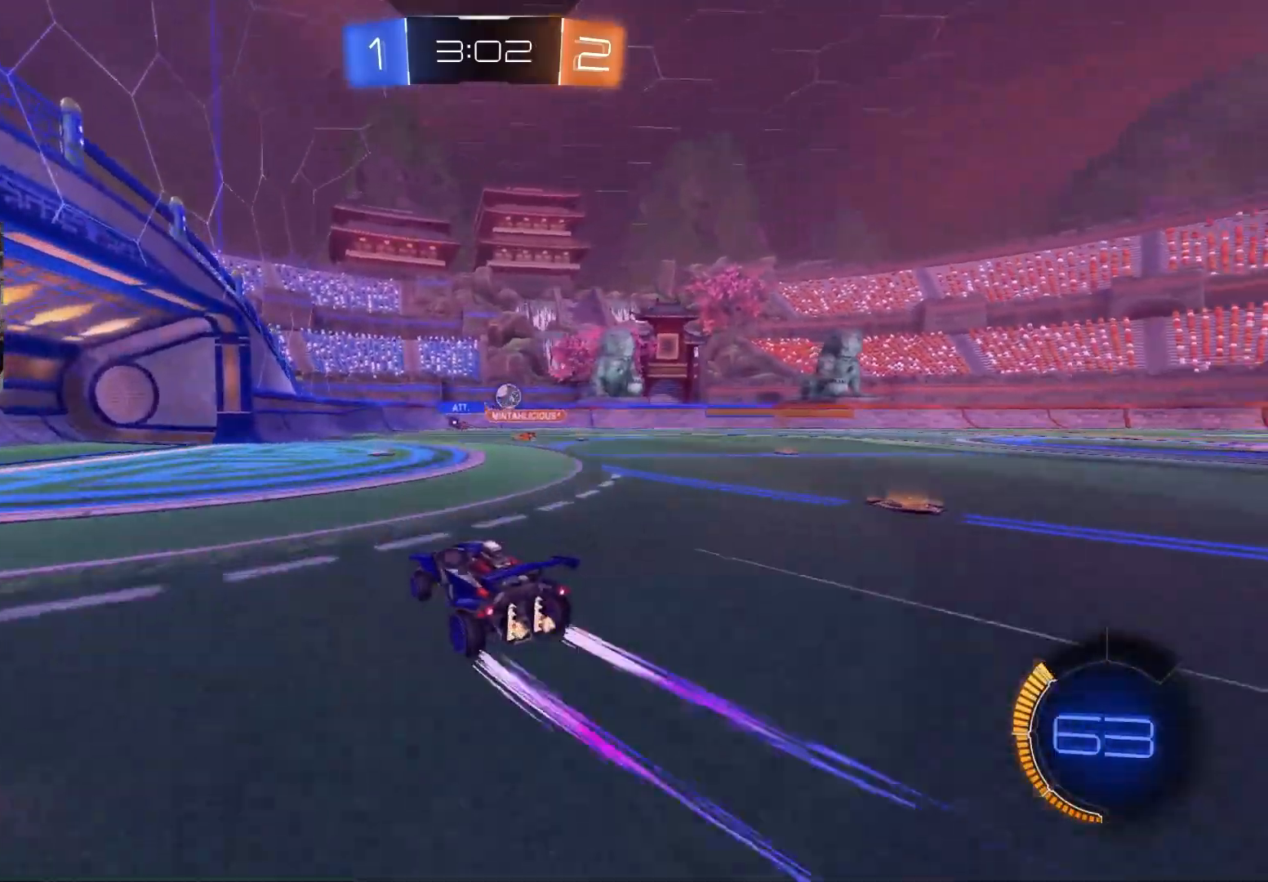
{"buttons": ["CROSS", "CIRCLE", "R2"], "left_stick": "down-right", "right_stick": "center", "events": [[67, "L1", "up"], [250, "L2", "down"], [350, "R2", "down"], [383, "CIRCLE", "down"], [400, "CROSS", "down"], [400, "left_stick", "down-right"], [450, "L2", "up"]]}
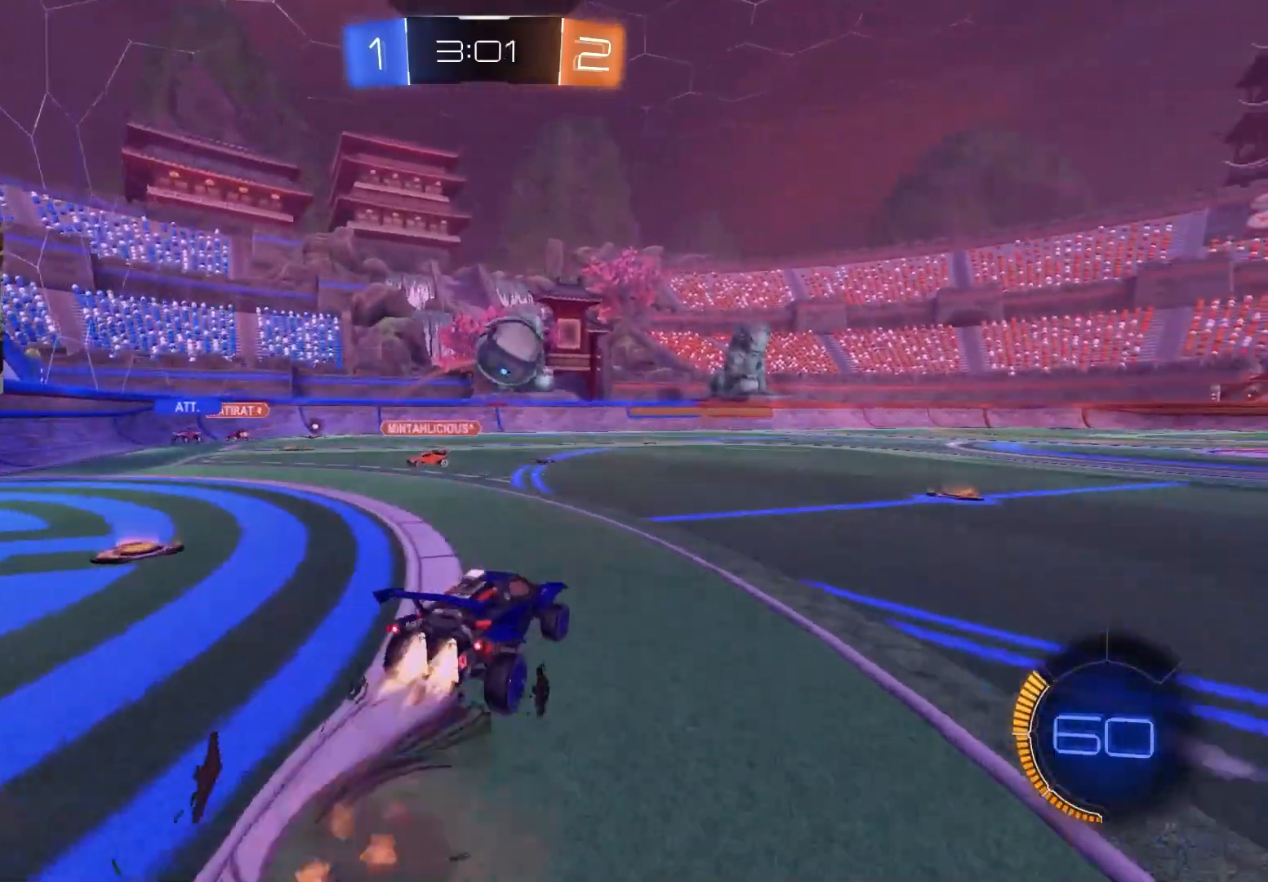
{"buttons": ["CIRCLE", "R1", "R2", "L3"], "left_stick": "down-right", "right_stick": "center", "events": [[100, "CROSS", "up"], [167, "left_stick", "up-right"], [183, "CROSS", "down"], [200, "R1", "down"], [267, "L3", "down"], [300, "left_stick", "down-right"], [417, "CROSS", "up"]]}
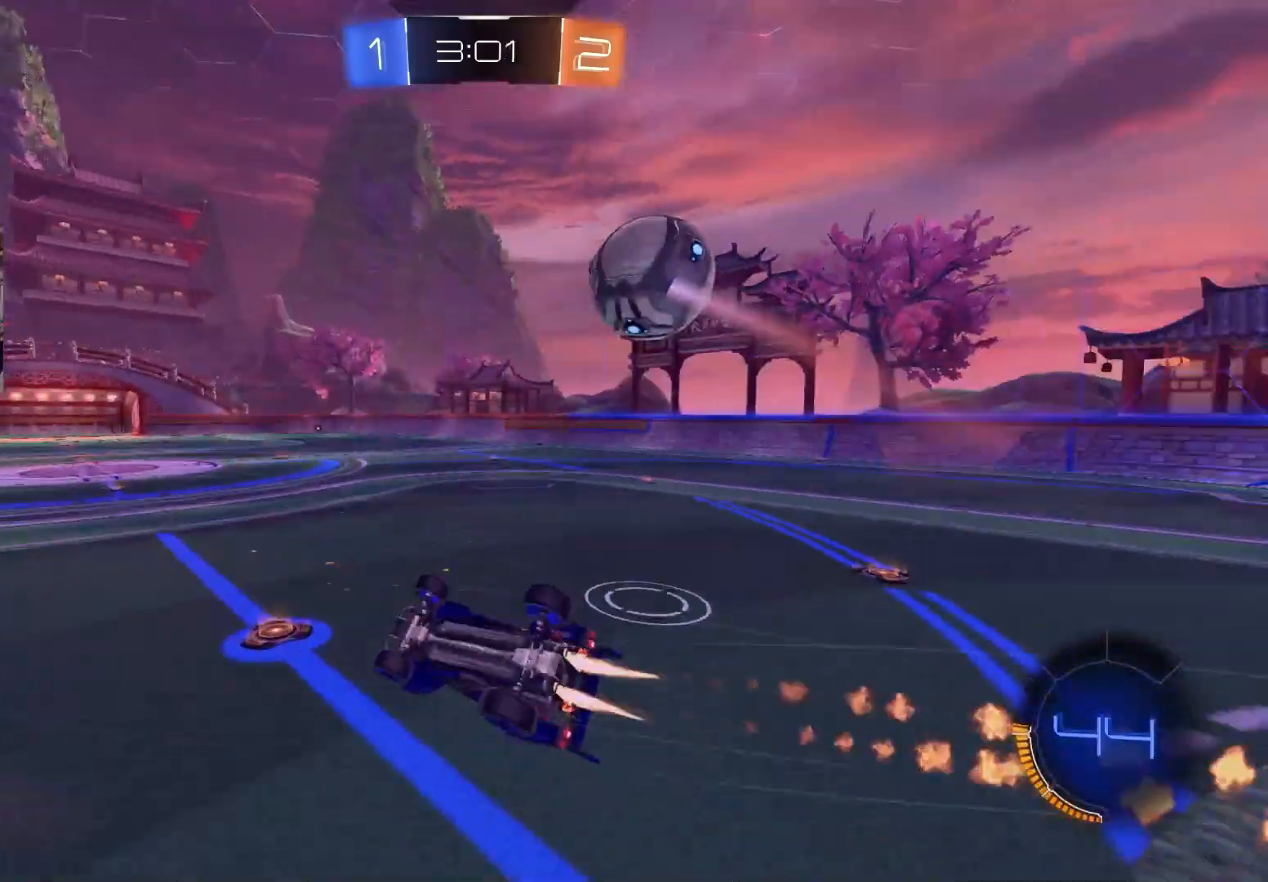
{"buttons": ["R1", "R2"], "left_stick": "down", "right_stick": "center", "events": [[50, "L3", "up"], [317, "left_stick", "down"], [500, "CIRCLE", "up"]]}
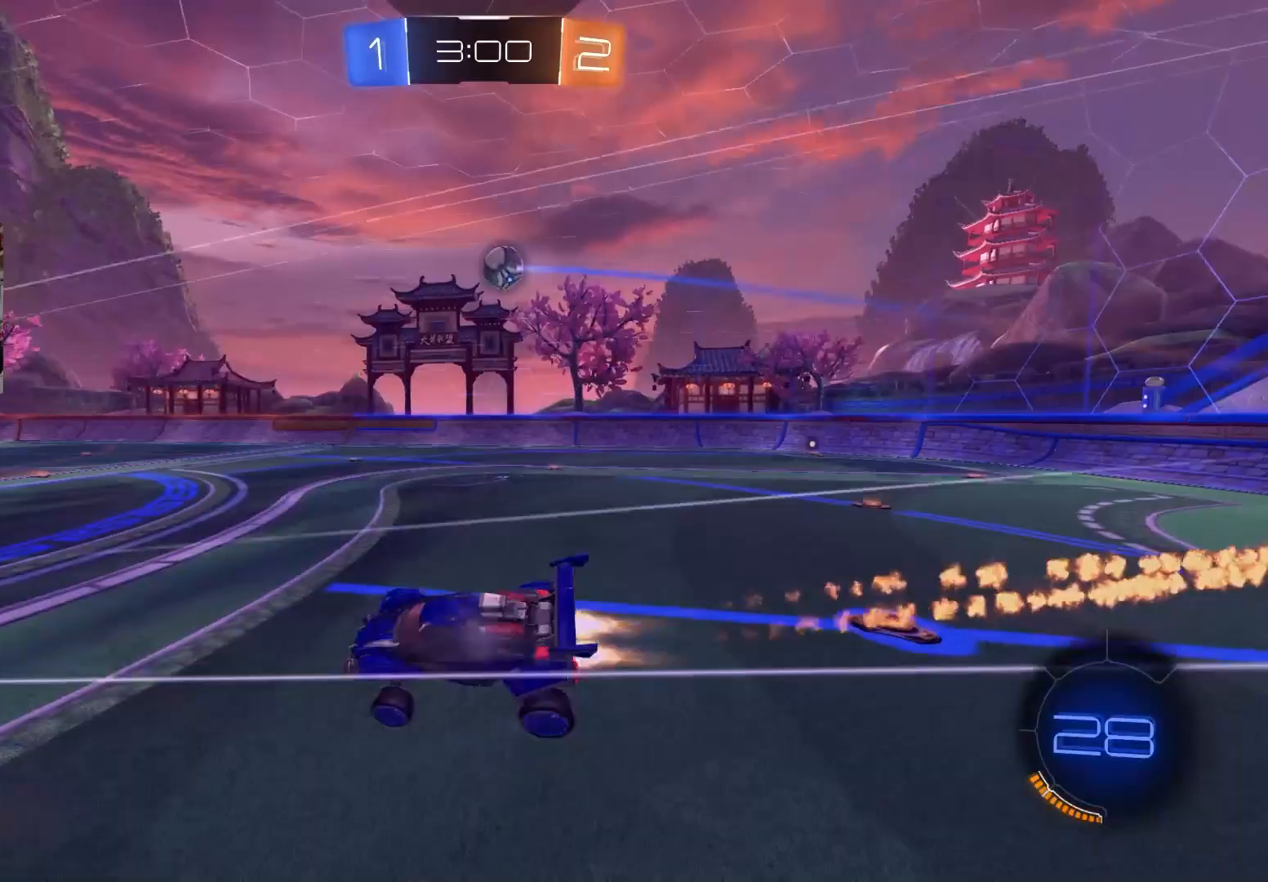
{"buttons": ["CIRCLE", "R2"], "left_stick": "down-left", "right_stick": "center", "events": [[33, "R1", "up"], [67, "left_stick", "center"], [167, "left_stick", "down"], [300, "left_stick", "center"], [367, "left_stick", "down"], [400, "CIRCLE", "down"], [417, "left_stick", "down-left"]]}
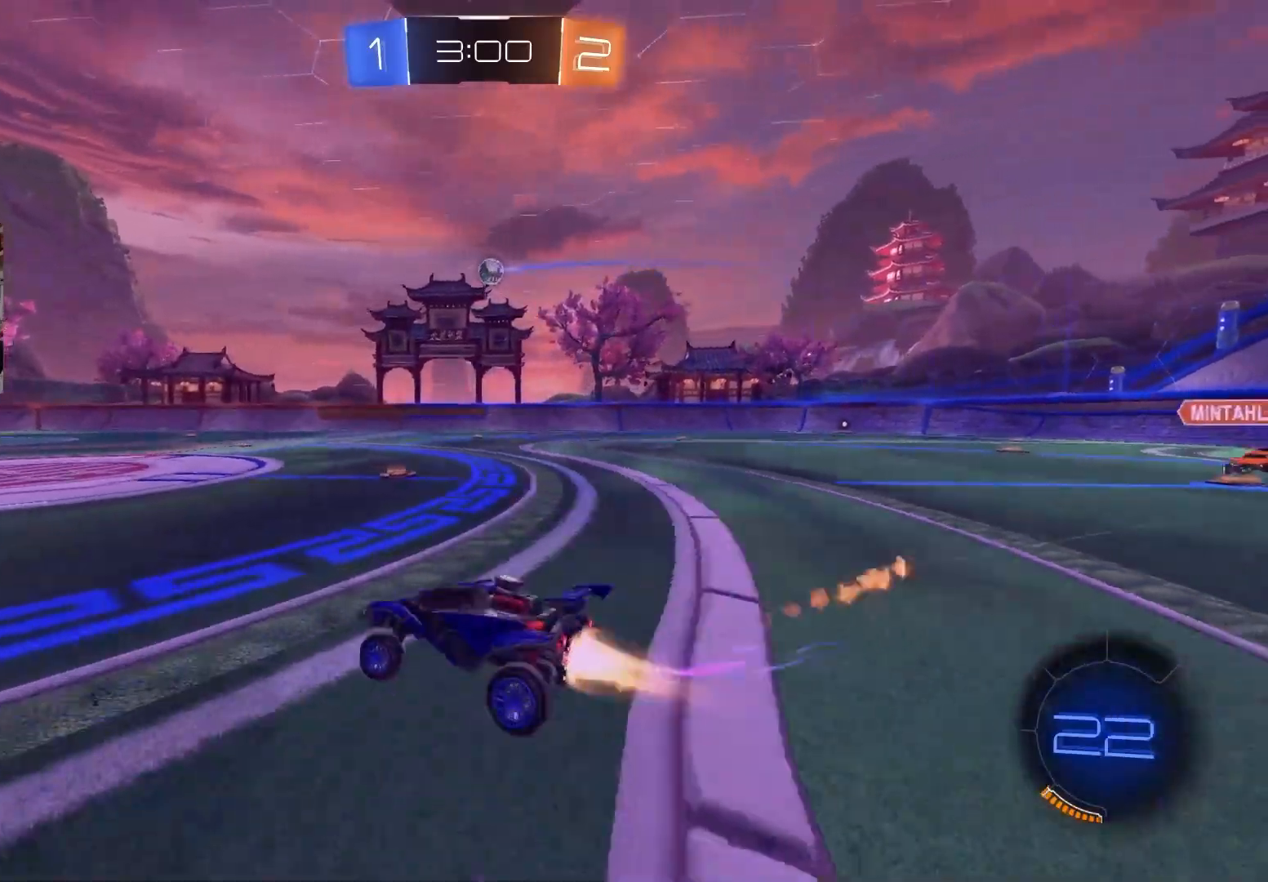
{"buttons": ["CIRCLE", "R2"], "left_stick": "right", "right_stick": "center", "events": [[33, "left_stick", "center"], [117, "left_stick", "right"], [250, "left_stick", "center"], [367, "left_stick", "right"]]}
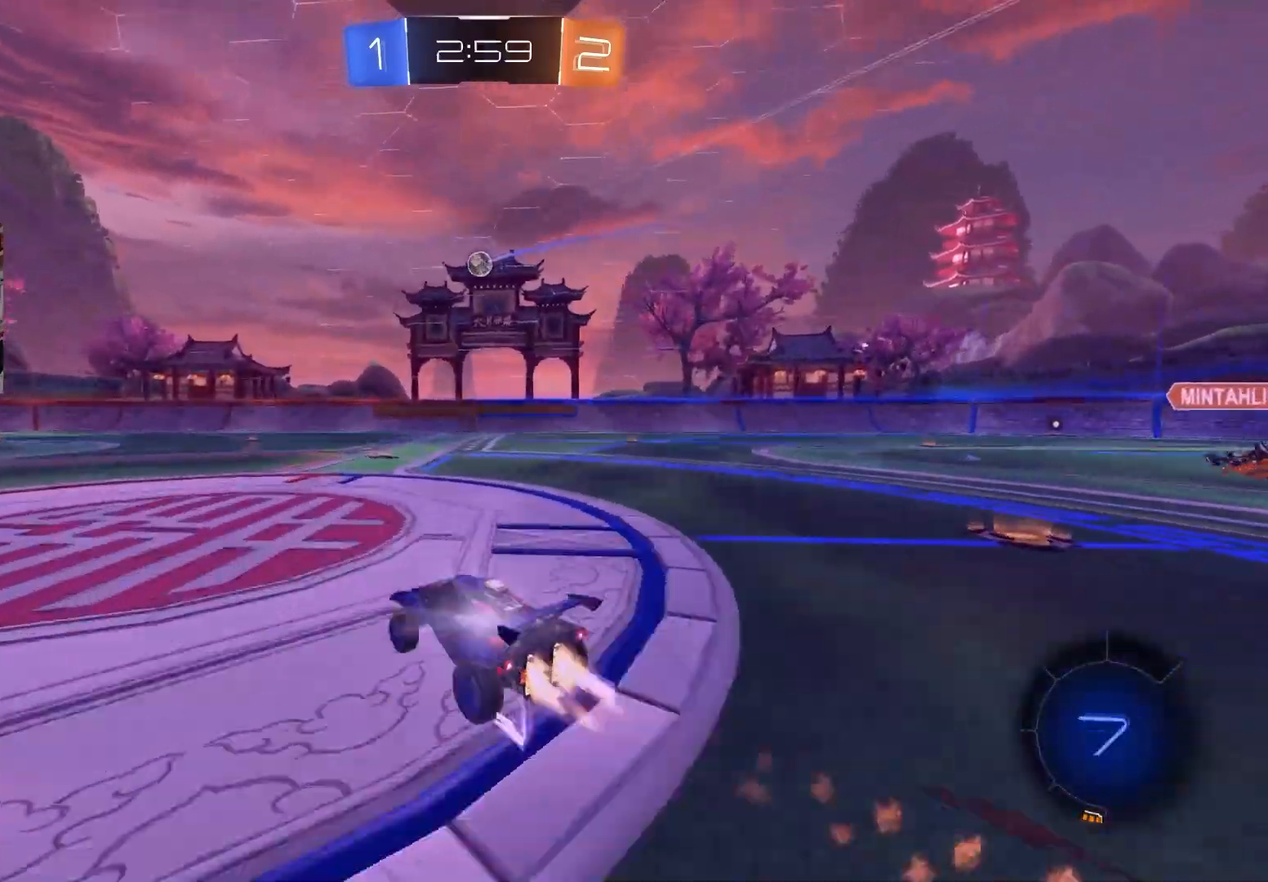
{"buttons": ["R2"], "left_stick": "center", "right_stick": "center", "events": [[50, "left_stick", "center"], [83, "CIRCLE", "up"]]}
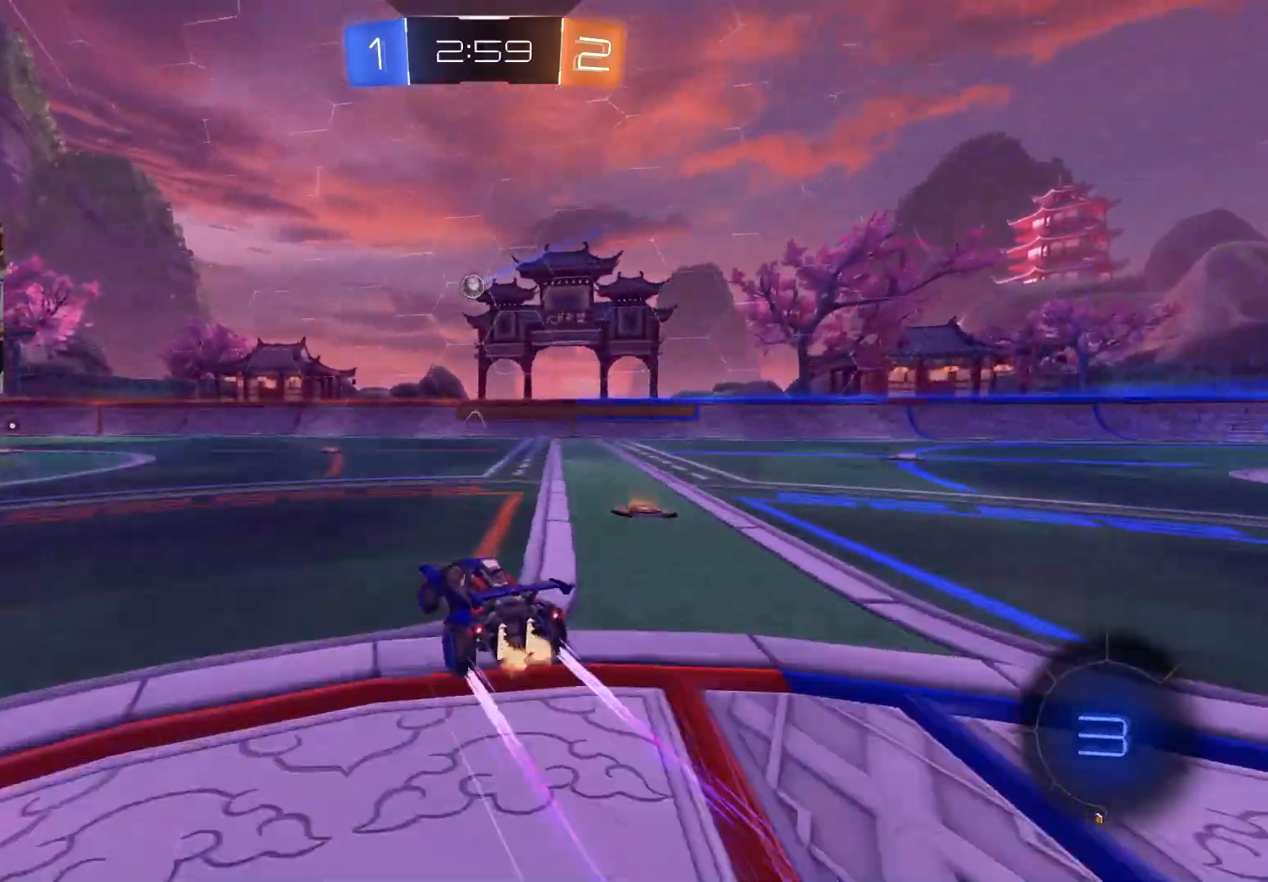
{"buttons": ["R2"], "left_stick": "center", "right_stick": "center", "events": []}
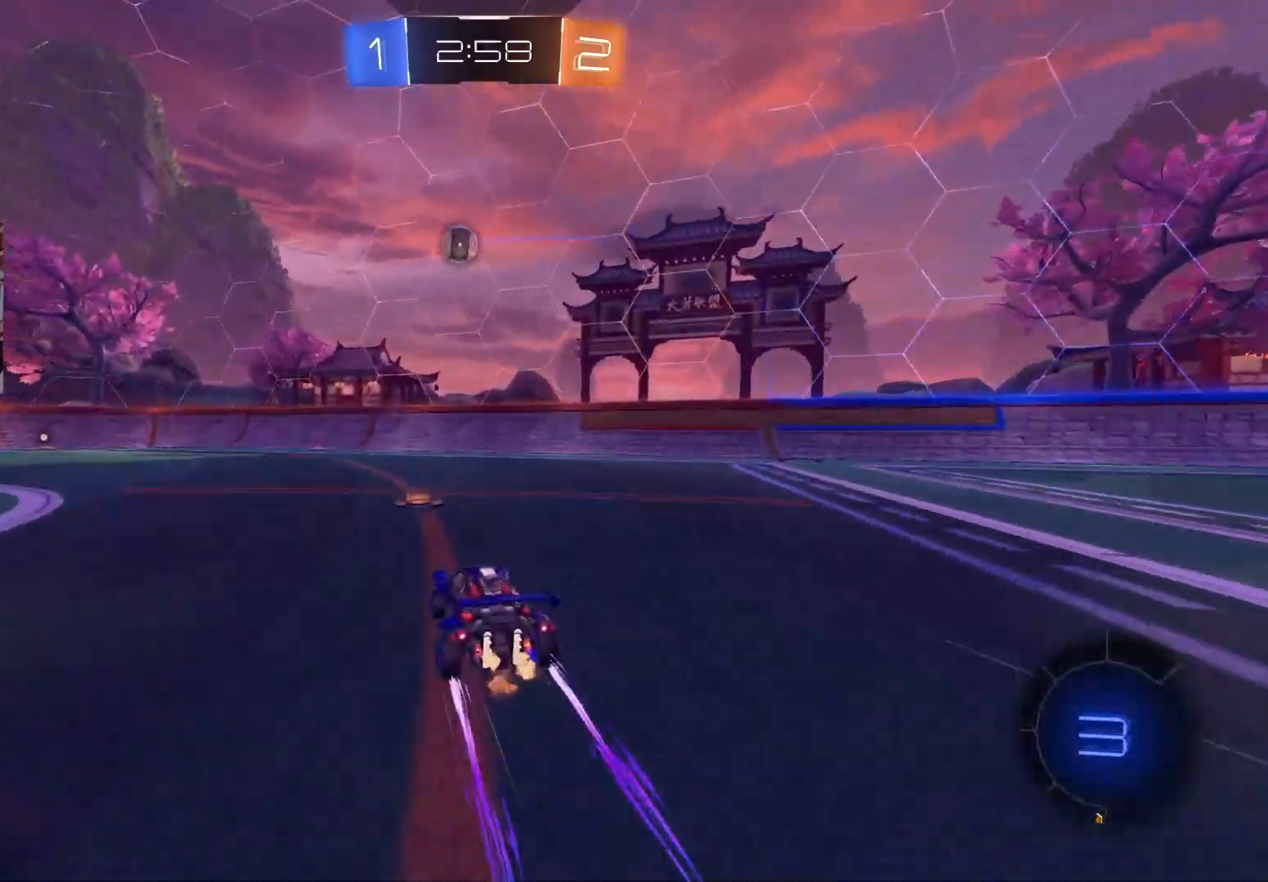
{"buttons": ["R2"], "left_stick": "left", "right_stick": "center", "events": [[17, "left_stick", "left"], [250, "CIRCLE", "down"], [350, "left_stick", "center"], [367, "CIRCLE", "up"], [450, "left_stick", "left"]]}
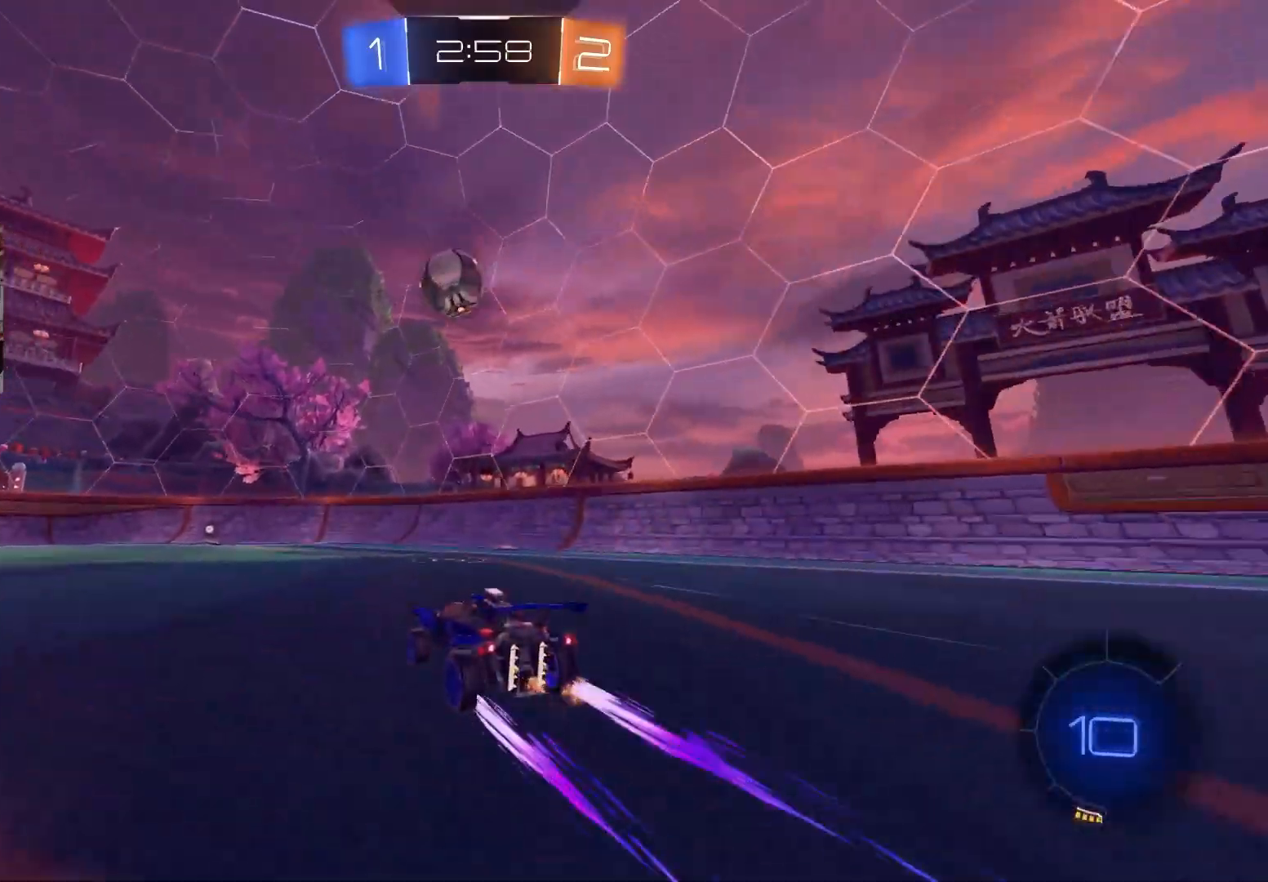
{"buttons": ["R2"], "left_stick": "center", "right_stick": "center", "events": [[217, "left_stick", "center"]]}
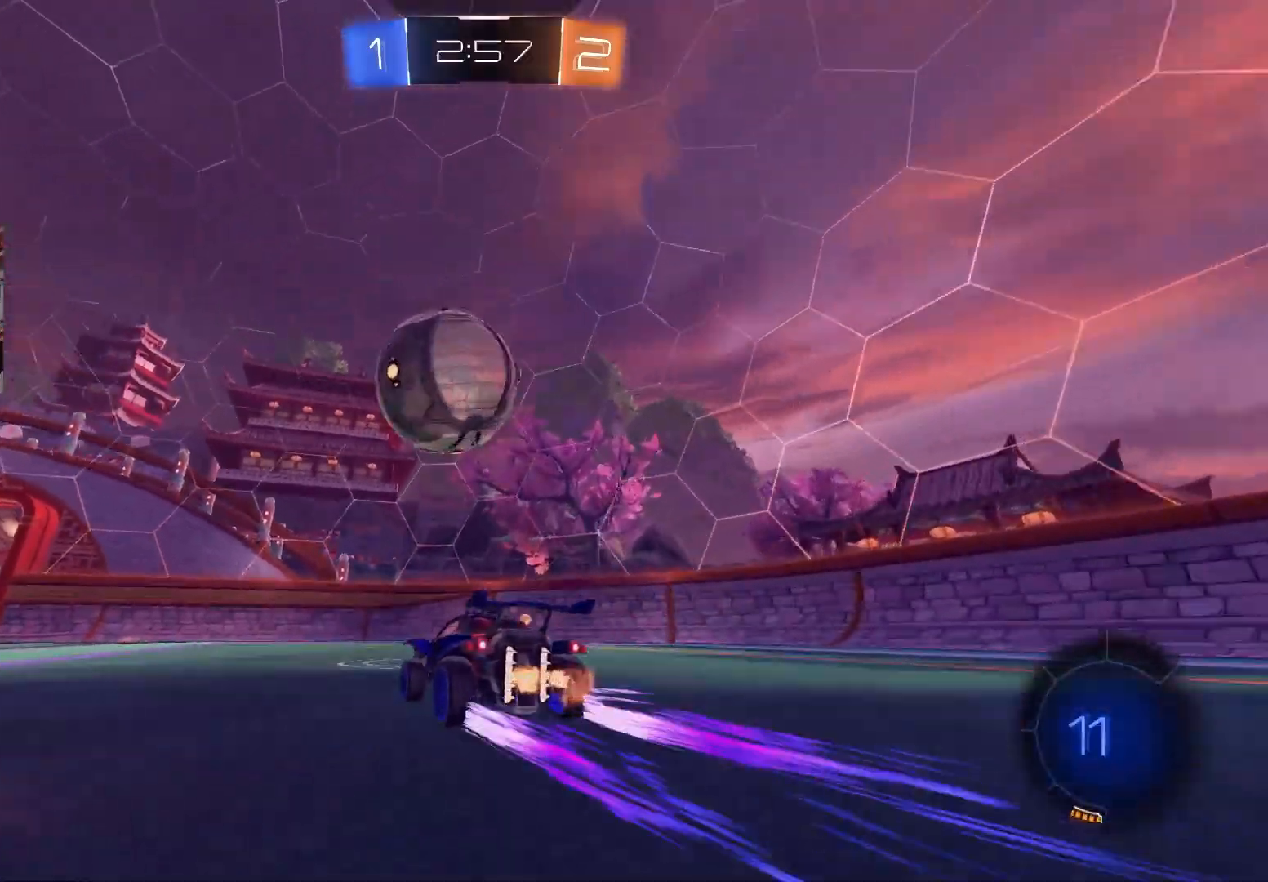
{"buttons": ["L1", "R2"], "left_stick": "down", "right_stick": "center", "events": [[83, "CIRCLE", "down"], [117, "CROSS", "down"], [133, "left_stick", "up-left"], [150, "CROSS", "up"], [167, "CIRCLE", "up"], [167, "L1", "down"], [200, "CIRCLE", "down"], [200, "CROSS", "down"], [233, "L3", "down"], [250, "left_stick", "down-left"], [300, "L3", "up"], [333, "left_stick", "down"], [350, "CIRCLE", "up"], [350, "CROSS", "up"]]}